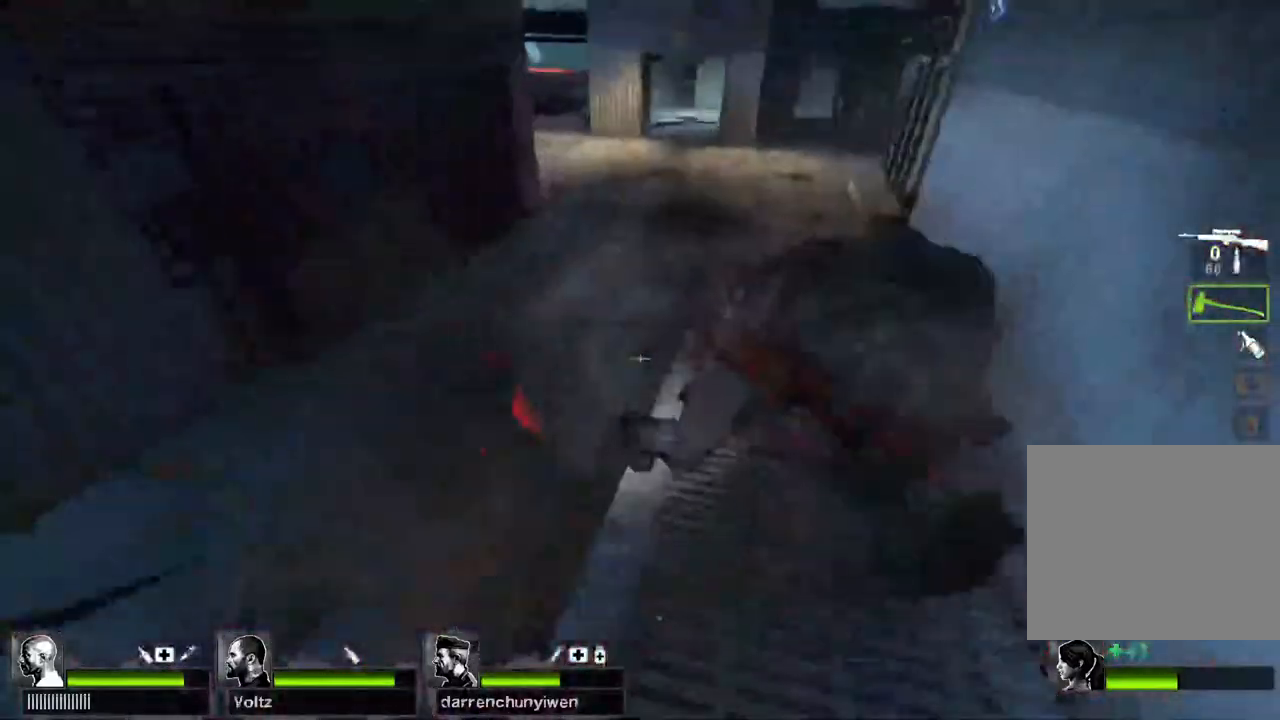
Gameplay with keyboard; each line is a JSON object with the keys held at the frame after it. "events" lists presses ("down") and releases ("up") of "a", "ctrl", "d", "e", "q", "s", "shift", "space" and "w" between this image and that frame as [ms after this image, input, new state], when the widget could be followed in between. No other keys are recorded. Mouse input is not recorded.
{"keys": ["s"]}
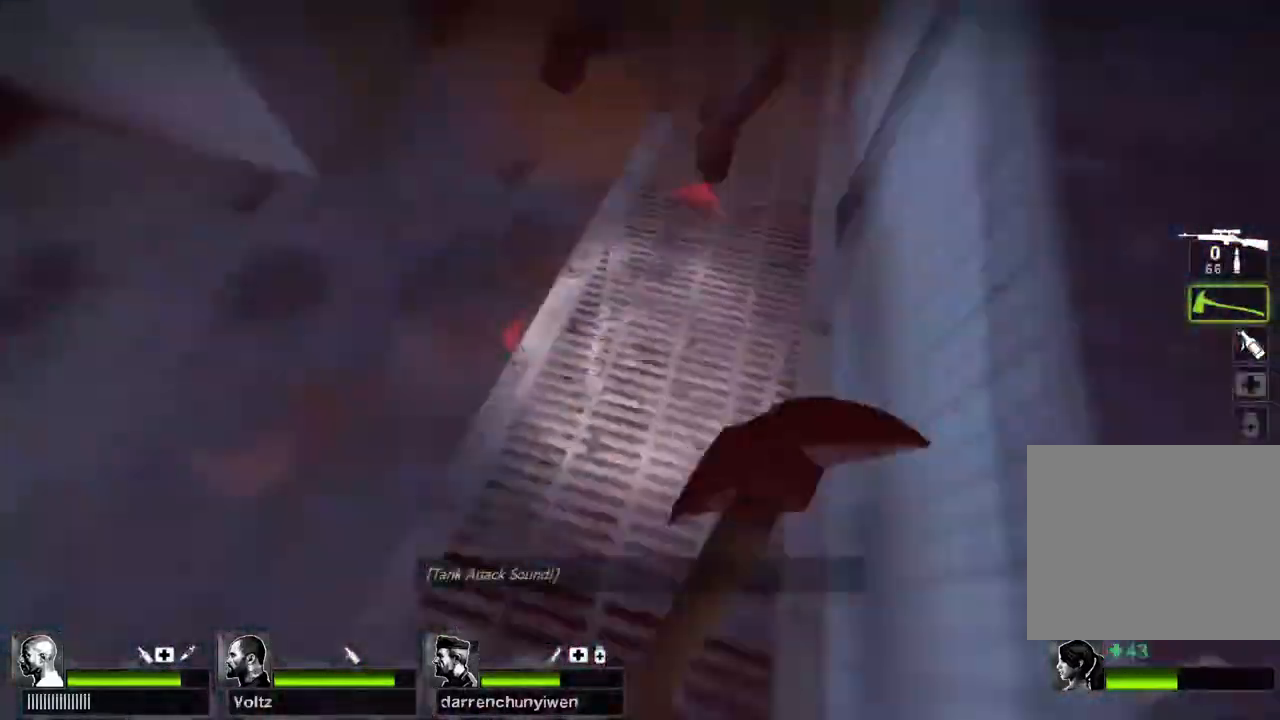
{"keys": ["a", "w"], "events": [[150, "s", "up"], [217, "w", "down"], [317, "a", "down"]]}
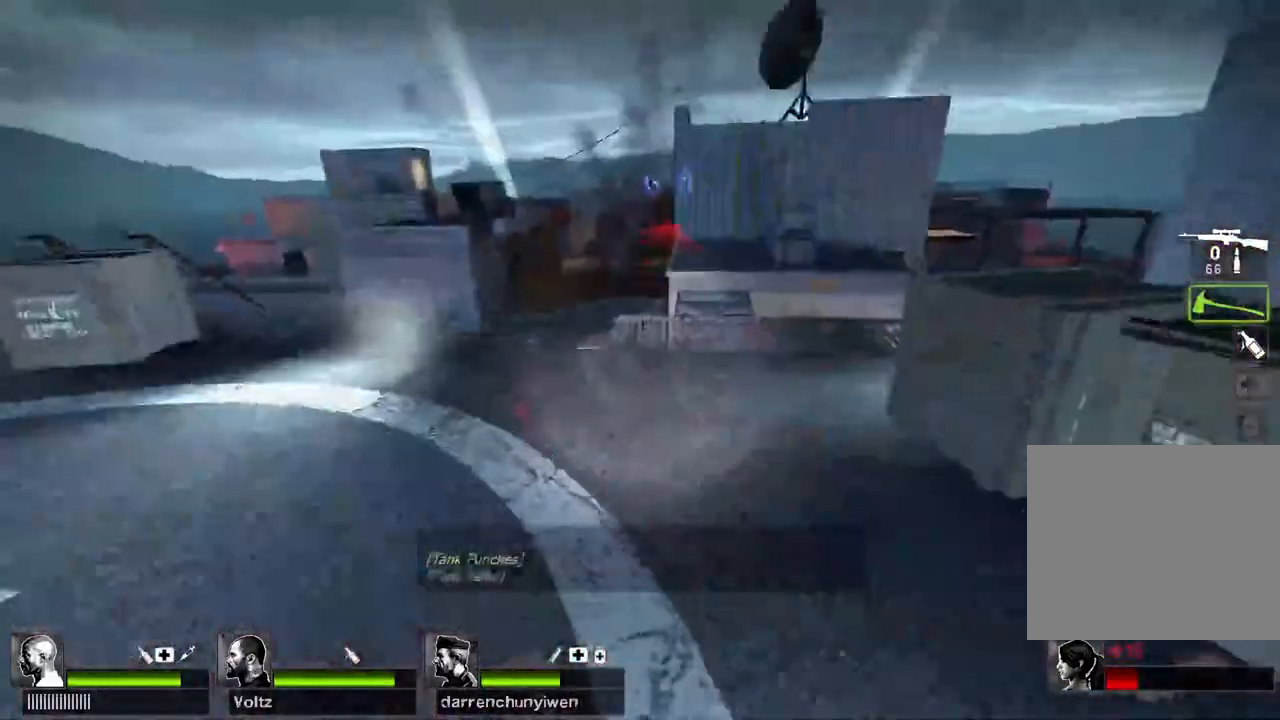
{"keys": ["w"], "events": [[100, "a", "up"]]}
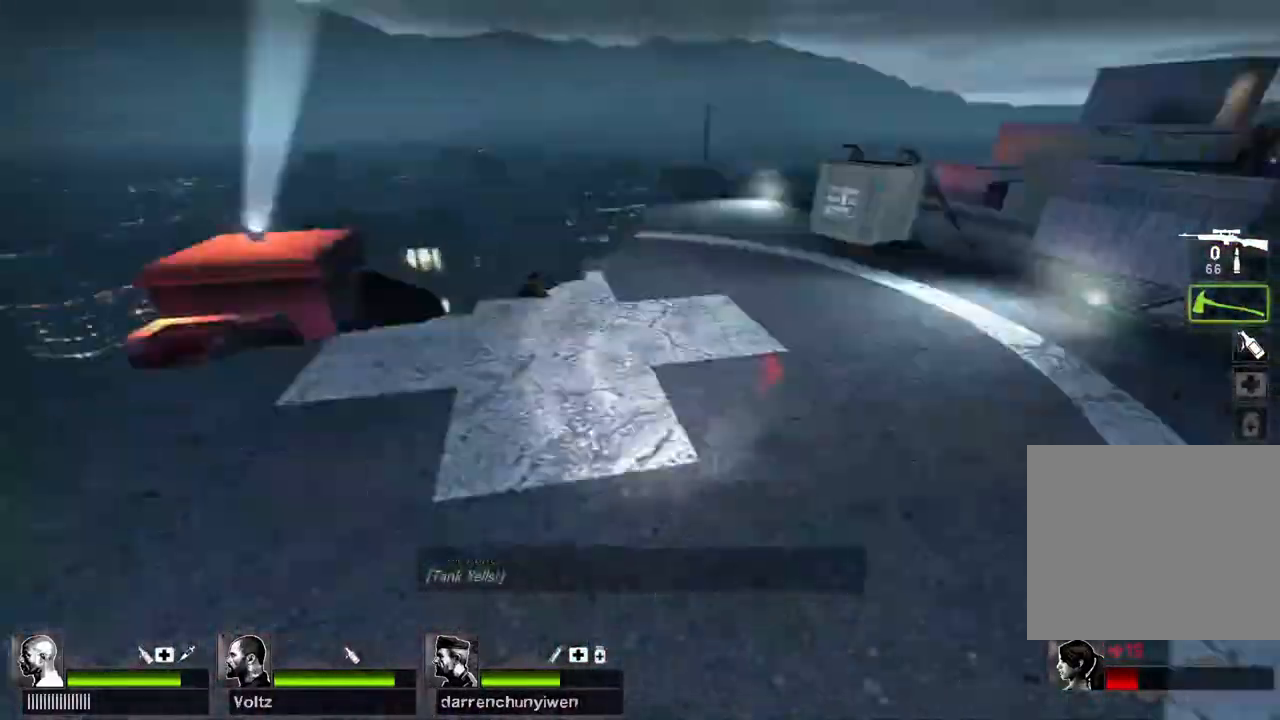
{"keys": ["w"]}
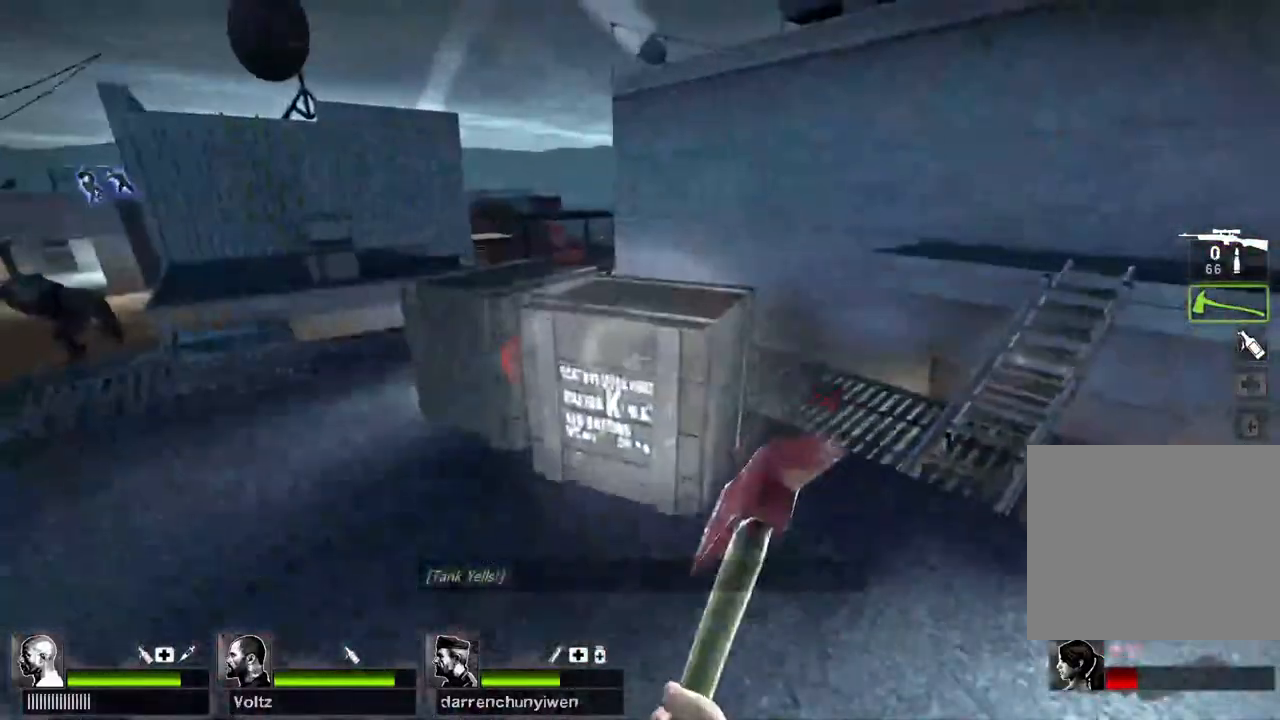
{"keys": ["w"], "events": [[117, "space", "down"], [183, "q", "down"], [267, "q", "up"], [267, "space", "up"]]}
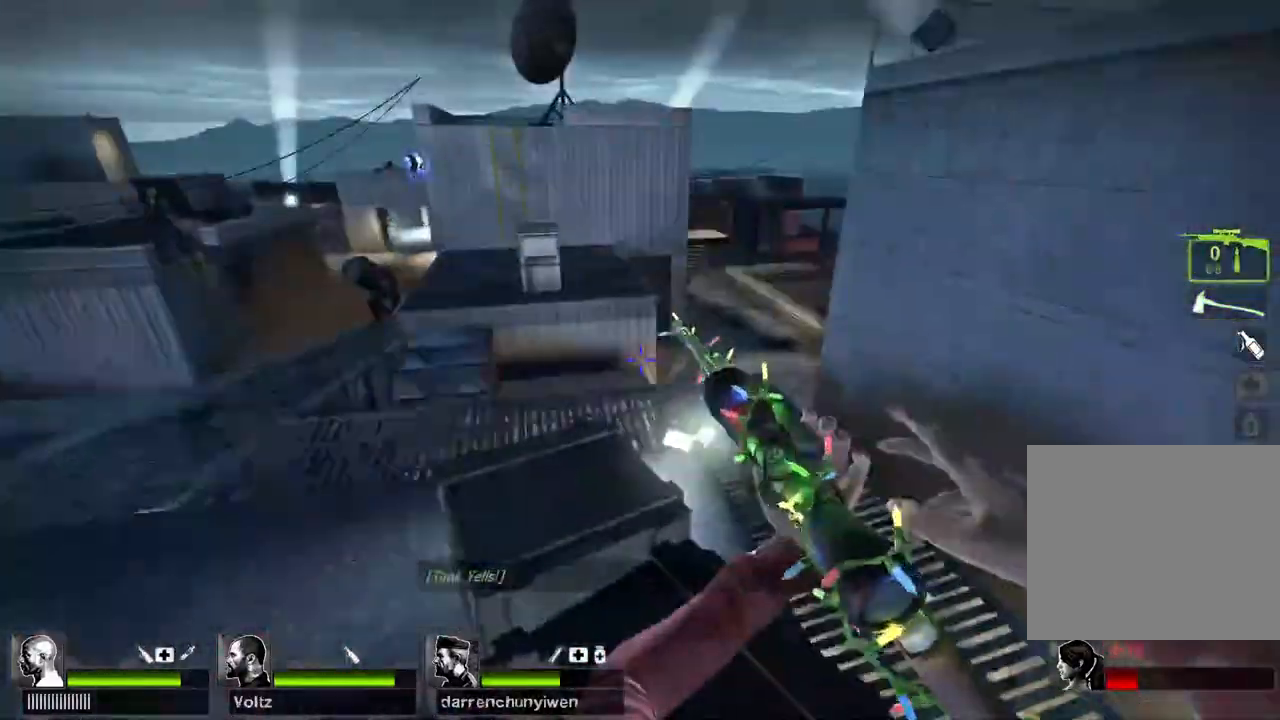
{"keys": ["a", "shift"], "events": [[17, "a", "down"], [217, "w", "up"], [233, "shift", "down"]]}